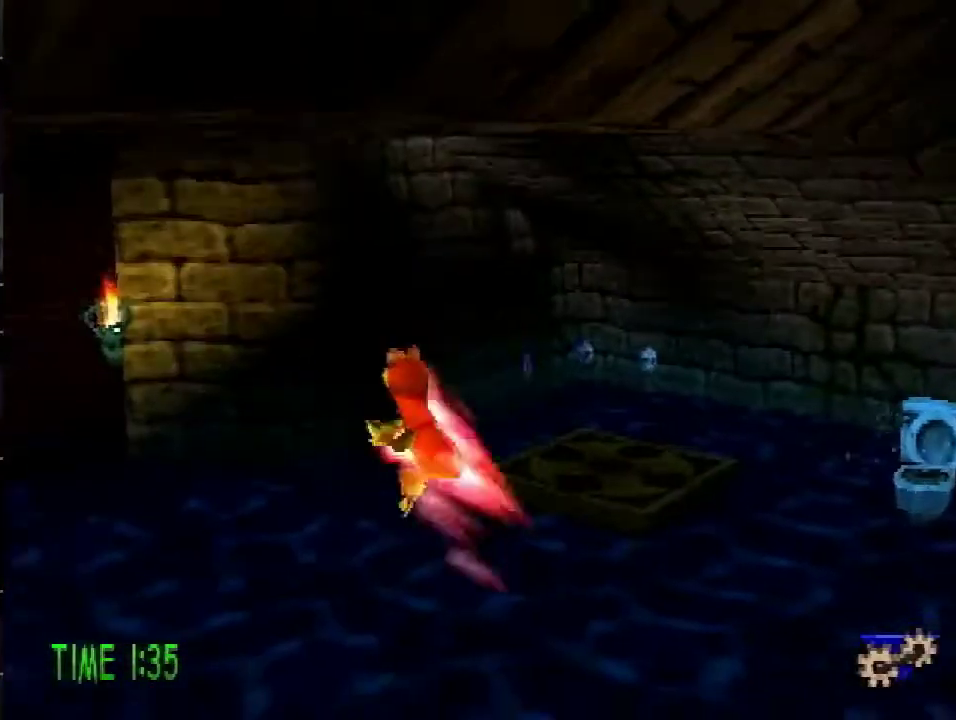
Gameplay with a controller (PlayStation layout); each line is a JSON object with the inputs held at the frame after it. "events" lists button and stick changes between this image and that frame as [ms after this image, input, new state], when the widget could be followed in between. Not read: L3 R3.
{"buttons": ["R1", "DPAD_UP", "DPAD_LEFT"], "events": [[334, "R1", "up"], [467, "R1", "down"]]}
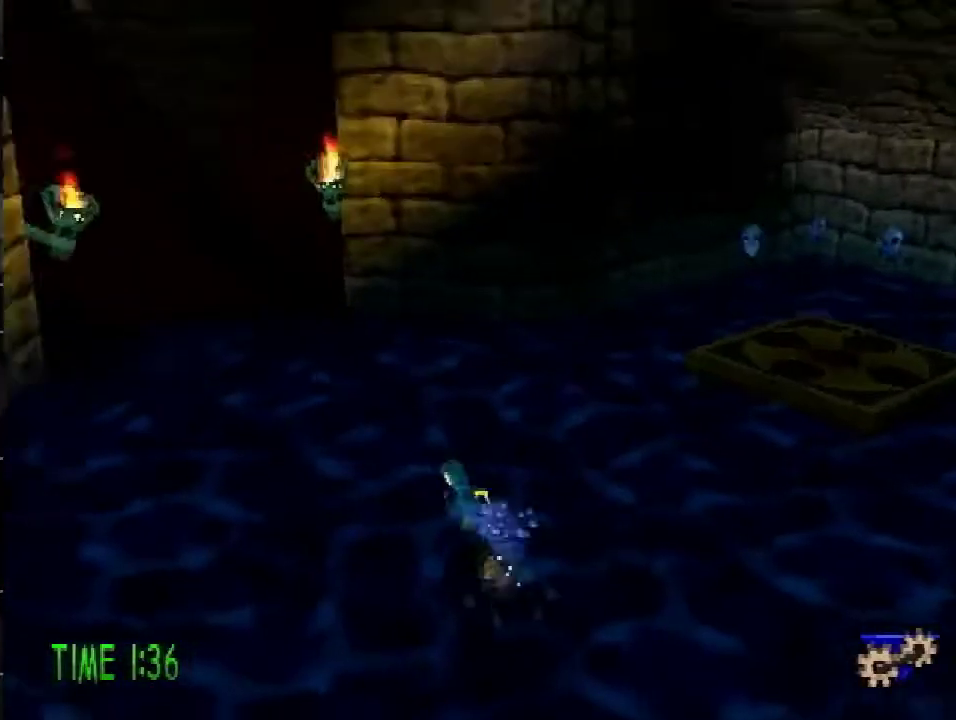
{"buttons": ["CROSS", "R2", "DPAD_UP"], "events": [[33, "R1", "up"], [233, "DPAD_LEFT", "up"], [383, "CROSS", "down"], [383, "R2", "down"]]}
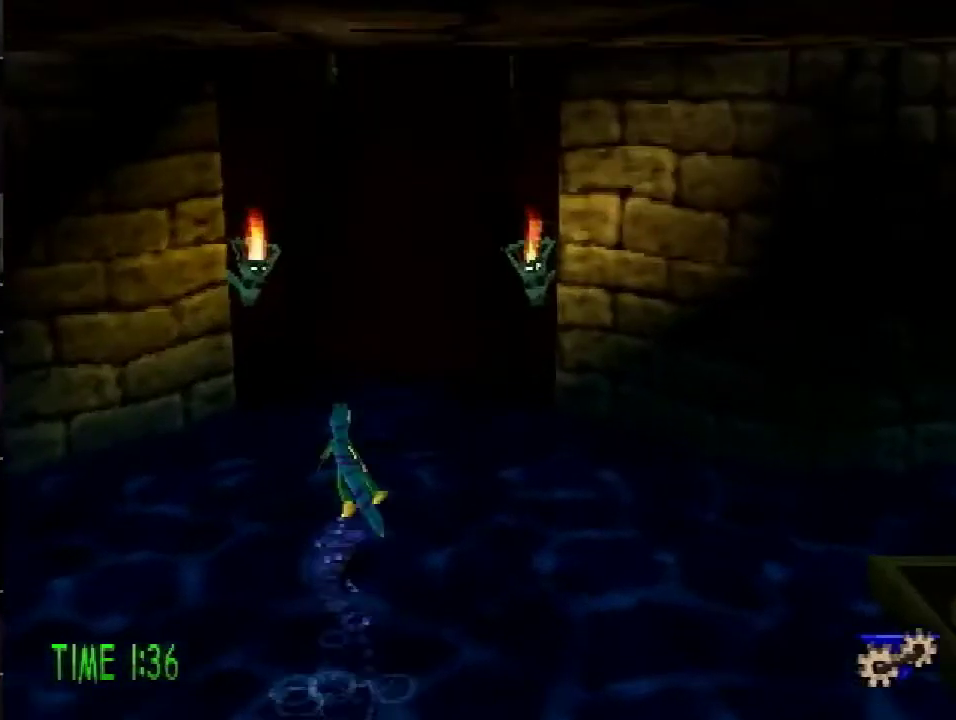
{"buttons": ["R2", "DPAD_UP"], "events": [[34, "CROSS", "up"]]}
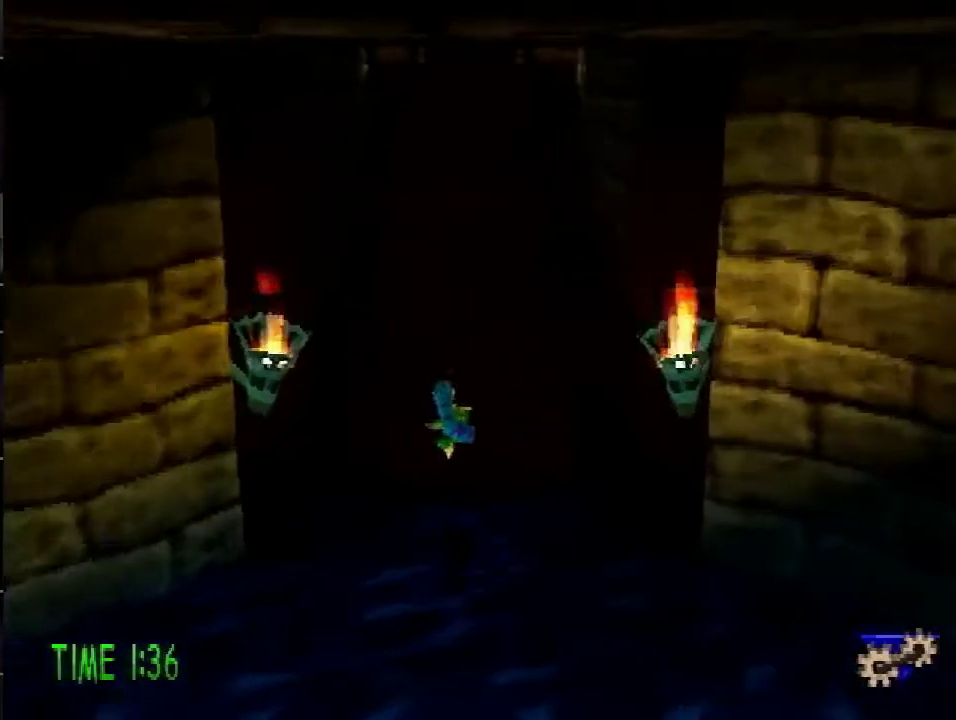
{"buttons": ["R2", "DPAD_UP"], "events": [[150, "CROSS", "down"], [250, "CROSS", "up"]]}
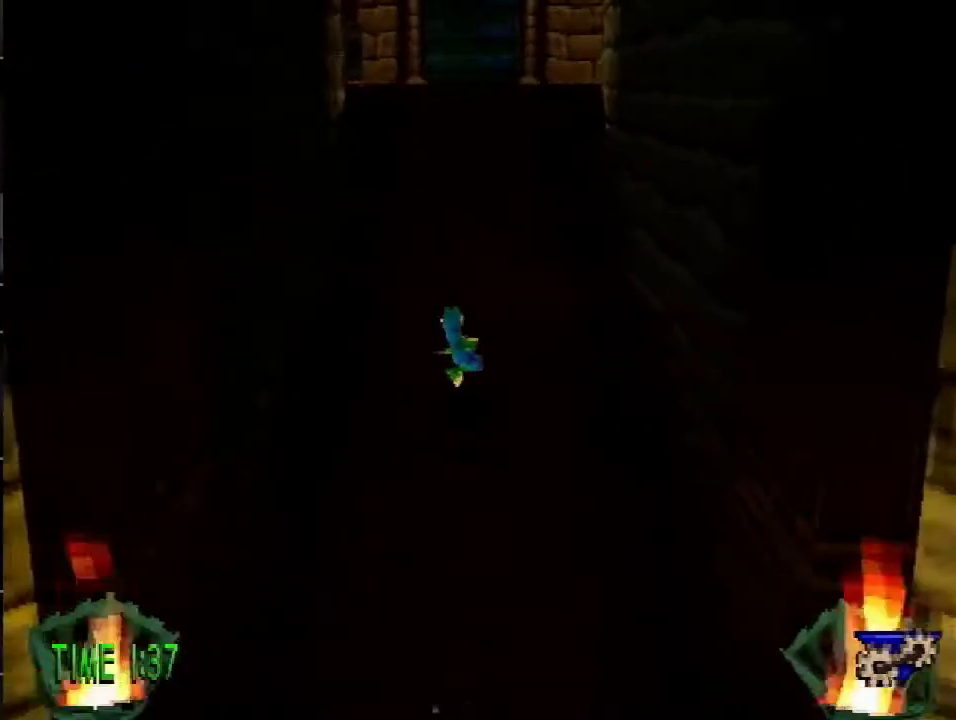
{"buttons": ["CROSS", "R2", "DPAD_UP"], "events": [[217, "CROSS", "down"]]}
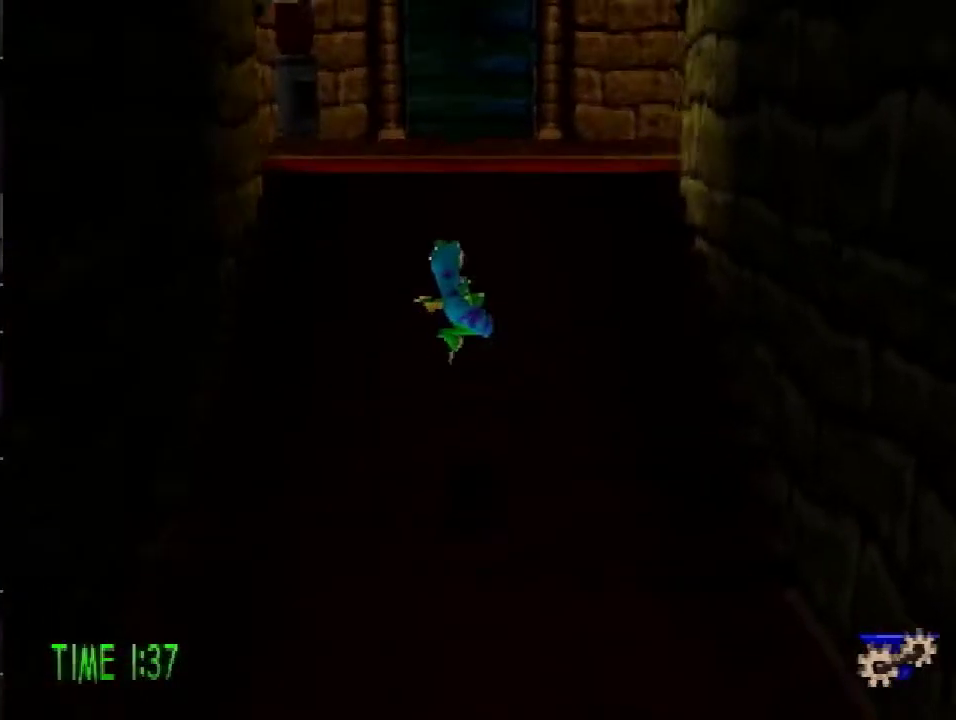
{"buttons": ["CROSS", "R2", "DPAD_UP"], "events": [[33, "CROSS", "up"], [383, "DPAD_LEFT", "down"], [417, "CROSS", "down"], [500, "DPAD_LEFT", "up"]]}
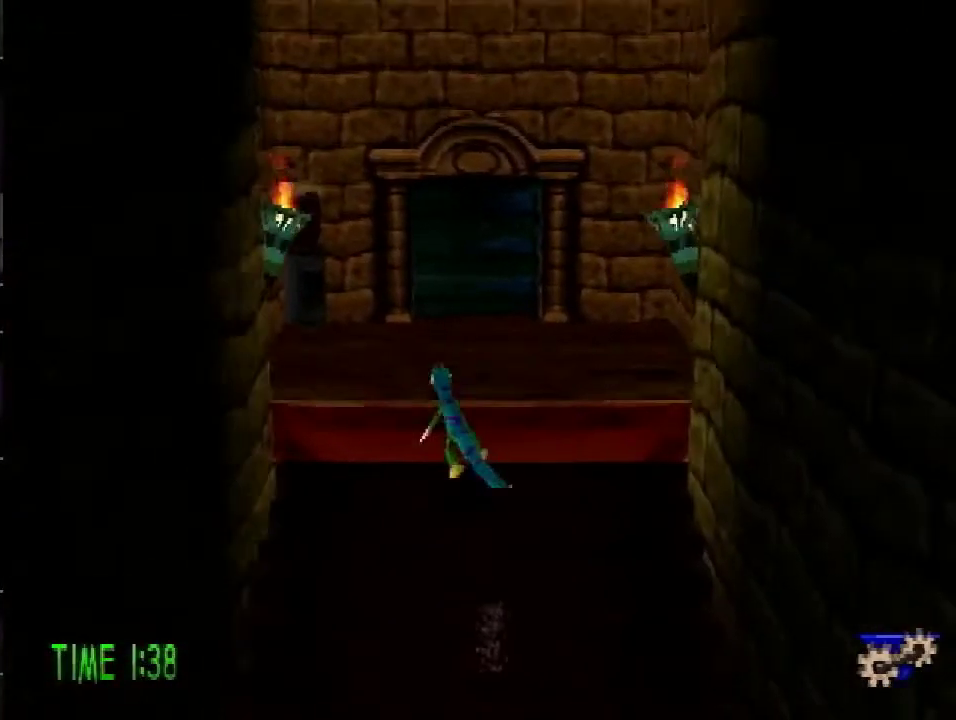
{"buttons": ["DPAD_UP"], "events": [[34, "CROSS", "up"], [117, "R2", "up"]]}
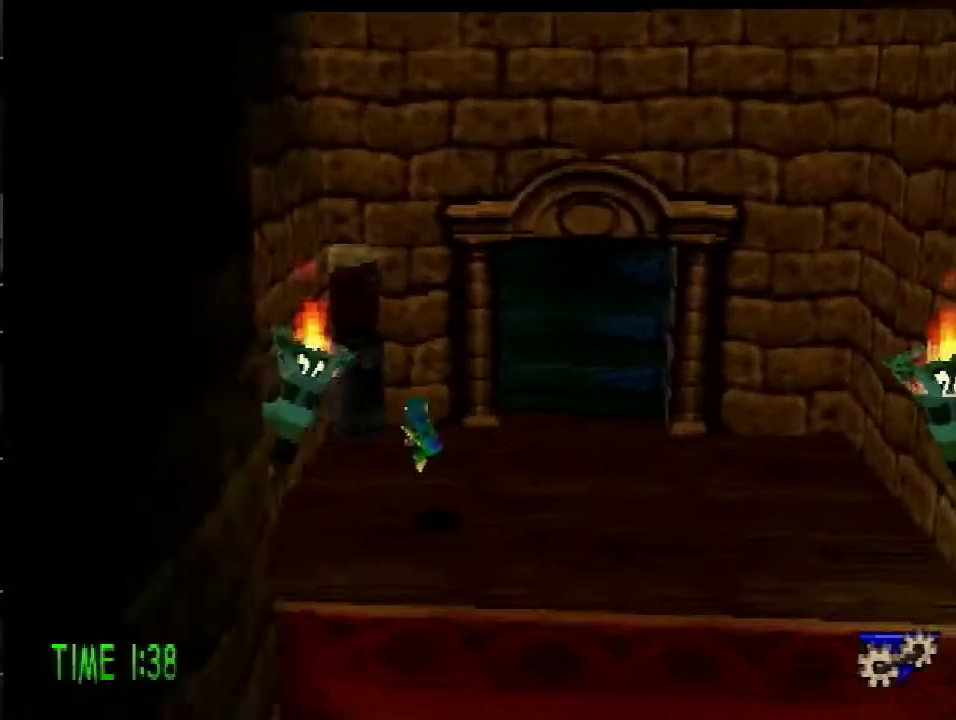
{"buttons": ["CROSS", "SQUARE", "DPAD_UP"], "events": [[100, "DPAD_LEFT", "down"], [233, "DPAD_LEFT", "up"], [367, "CROSS", "down"], [417, "SQUARE", "down"]]}
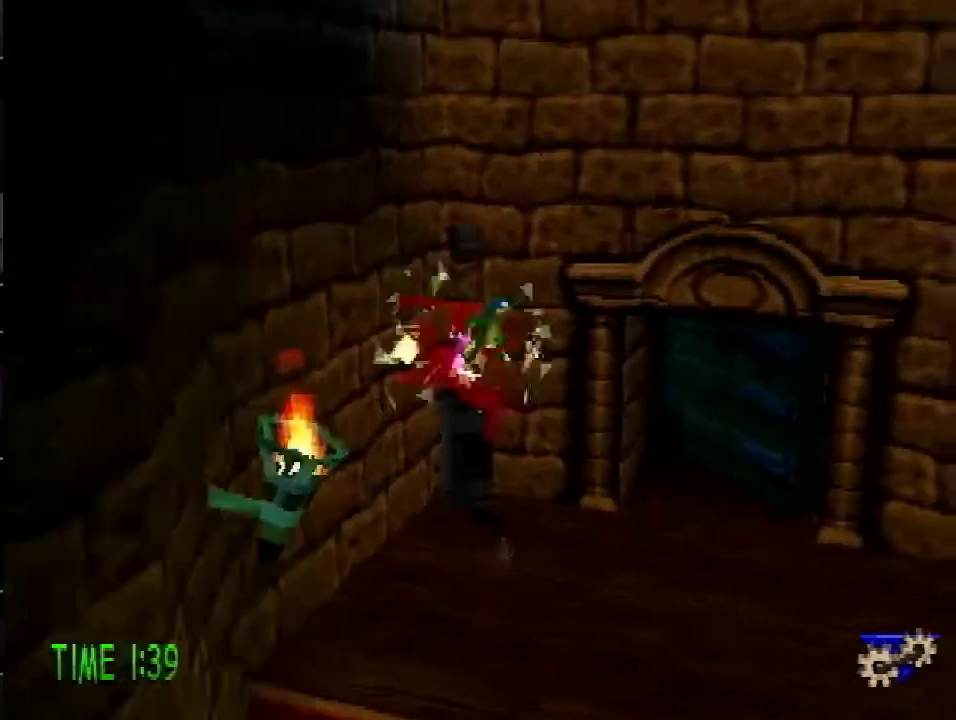
{"buttons": ["DPAD_RIGHT"], "events": [[167, "DPAD_RIGHT", "down"], [217, "DPAD_UP", "up"], [434, "CROSS", "up"], [467, "SQUARE", "up"]]}
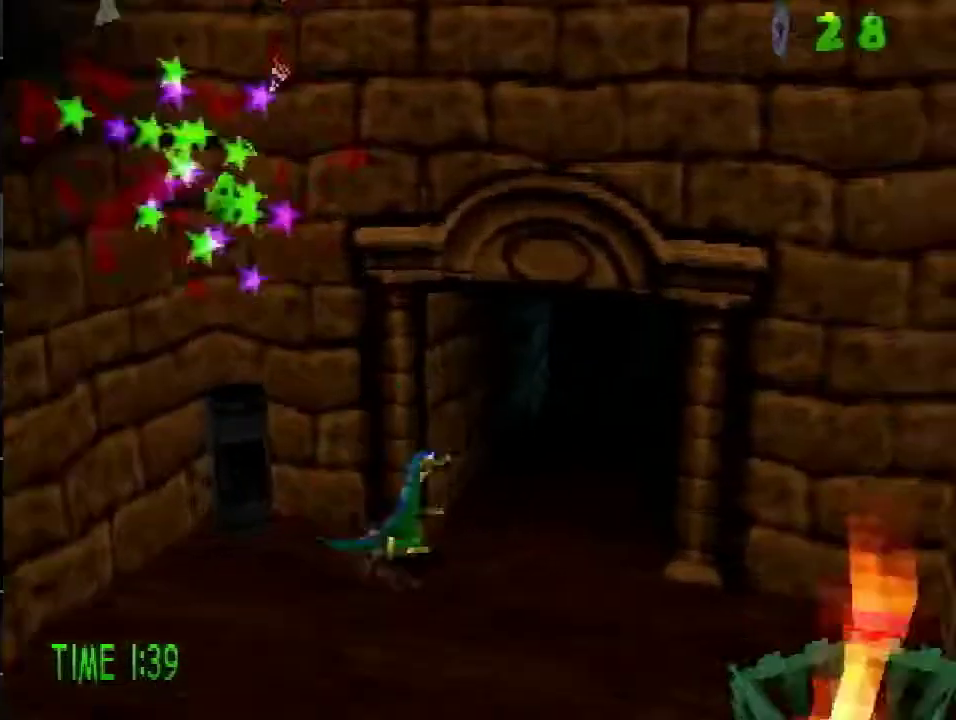
{"buttons": ["DPAD_UP"], "events": [[50, "DPAD_UP", "down"], [167, "DPAD_RIGHT", "up"]]}
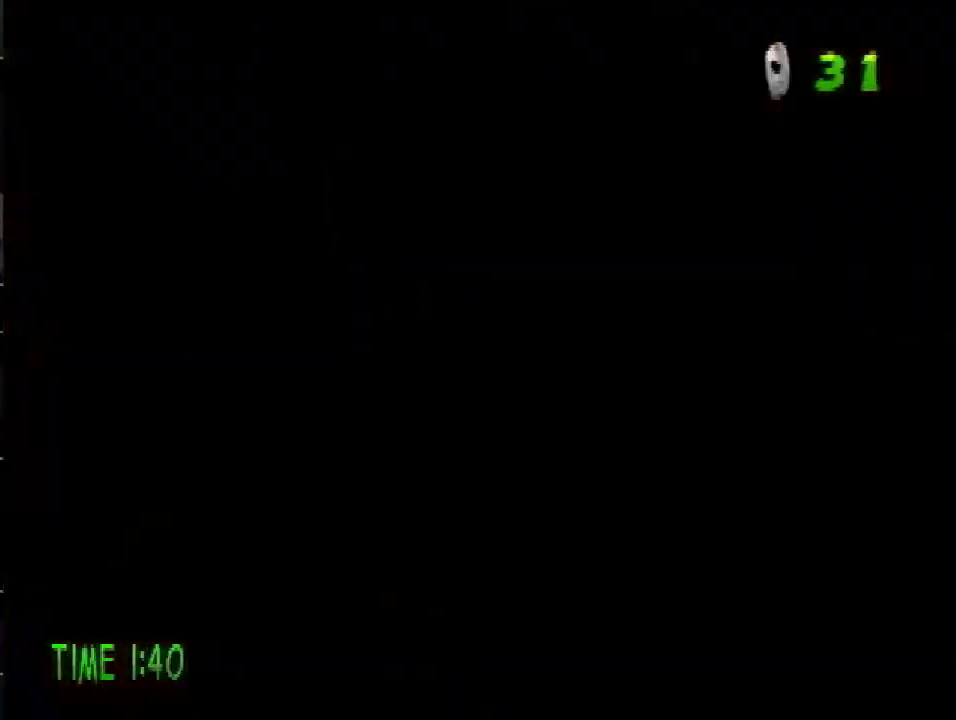
{"buttons": ["DPAD_UP"], "events": []}
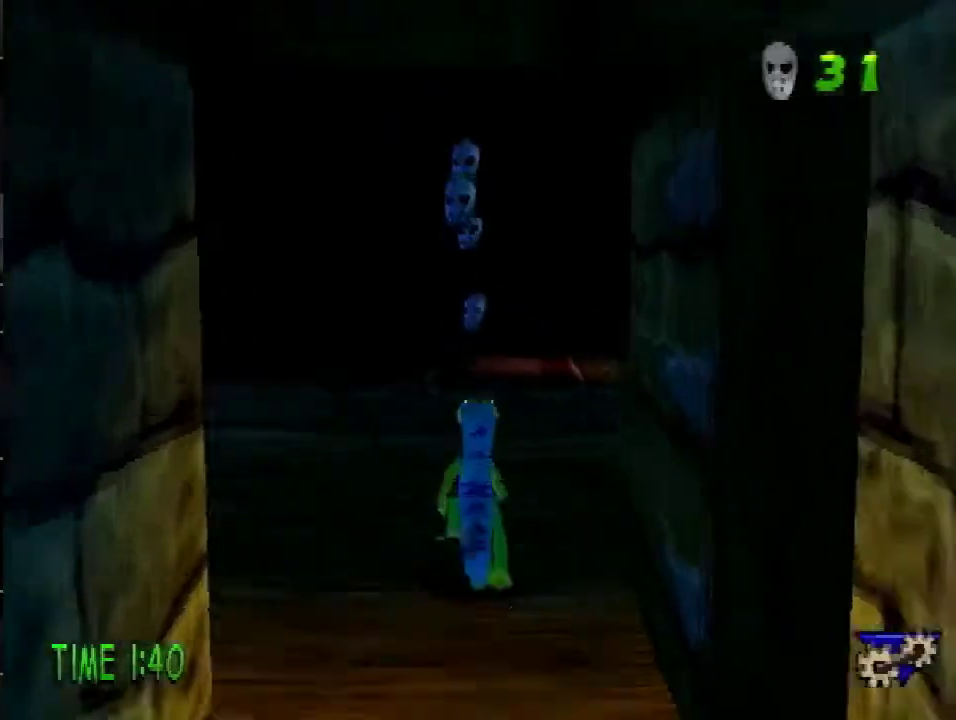
{"buttons": ["CROSS", "R2", "DPAD_UP"], "events": [[317, "R2", "down"], [333, "CROSS", "down"]]}
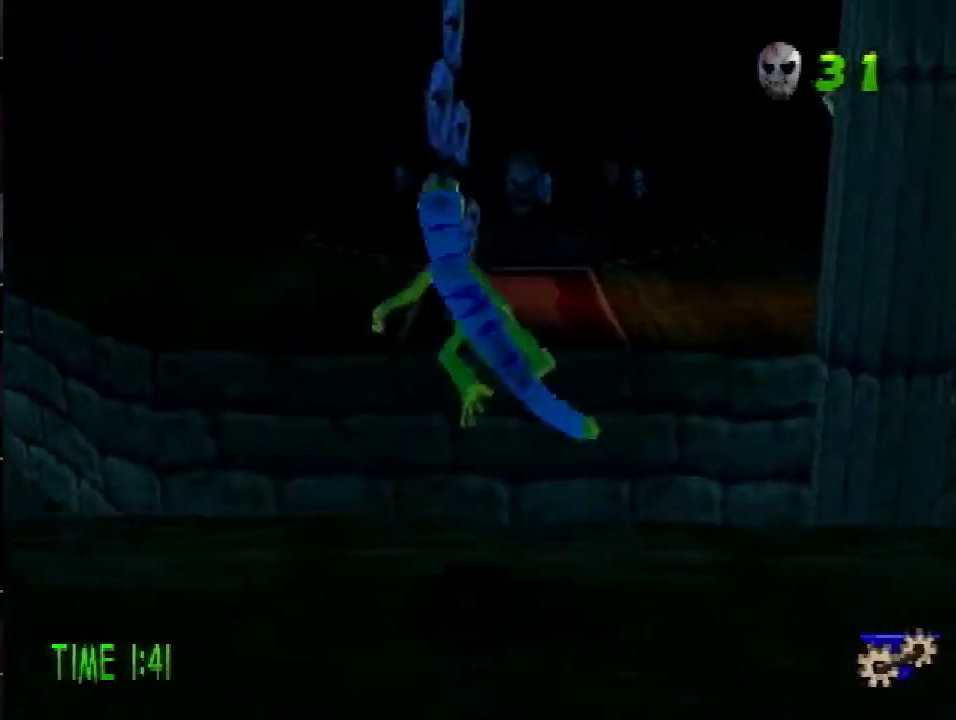
{"buttons": ["R2", "DPAD_UP"], "events": [[401, "CROSS", "up"]]}
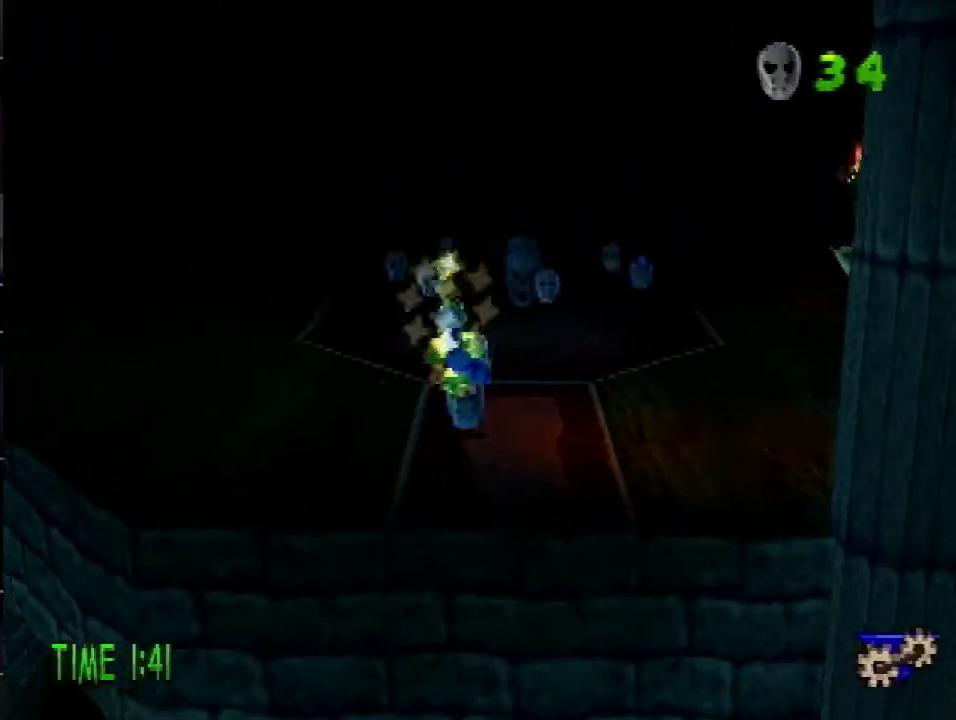
{"buttons": ["DPAD_UP"], "events": [[217, "L1", "down"], [417, "L1", "up"], [434, "R2", "up"]]}
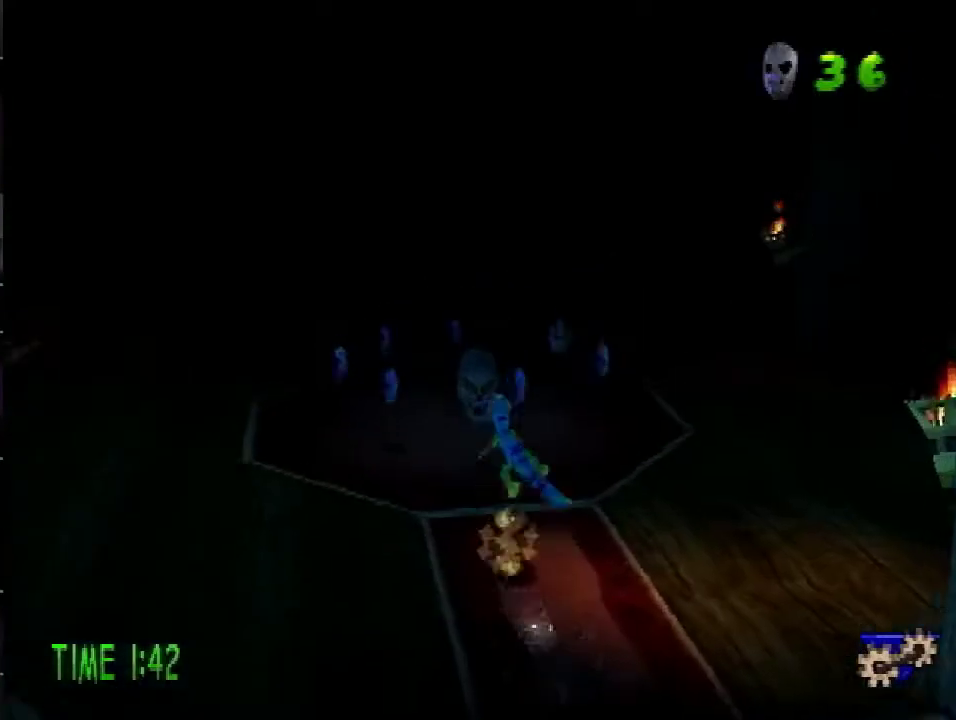
{"buttons": ["DPAD_UP"], "events": [[50, "R1", "down"], [134, "R1", "up"]]}
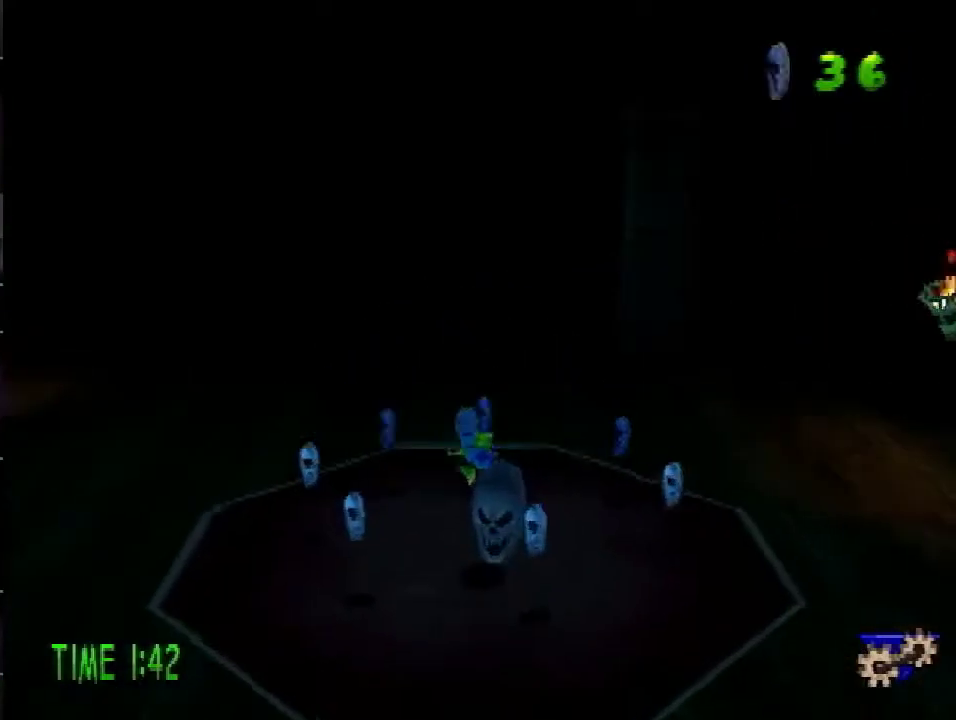
{"buttons": ["DPAD_DOWN"], "events": [[117, "DPAD_LEFT", "down"], [183, "DPAD_LEFT", "up"], [183, "DPAD_UP", "up"], [200, "DPAD_DOWN", "down"], [267, "DPAD_RIGHT", "down"], [267, "SQUARE", "down"], [400, "SQUARE", "up"], [450, "DPAD_RIGHT", "up"]]}
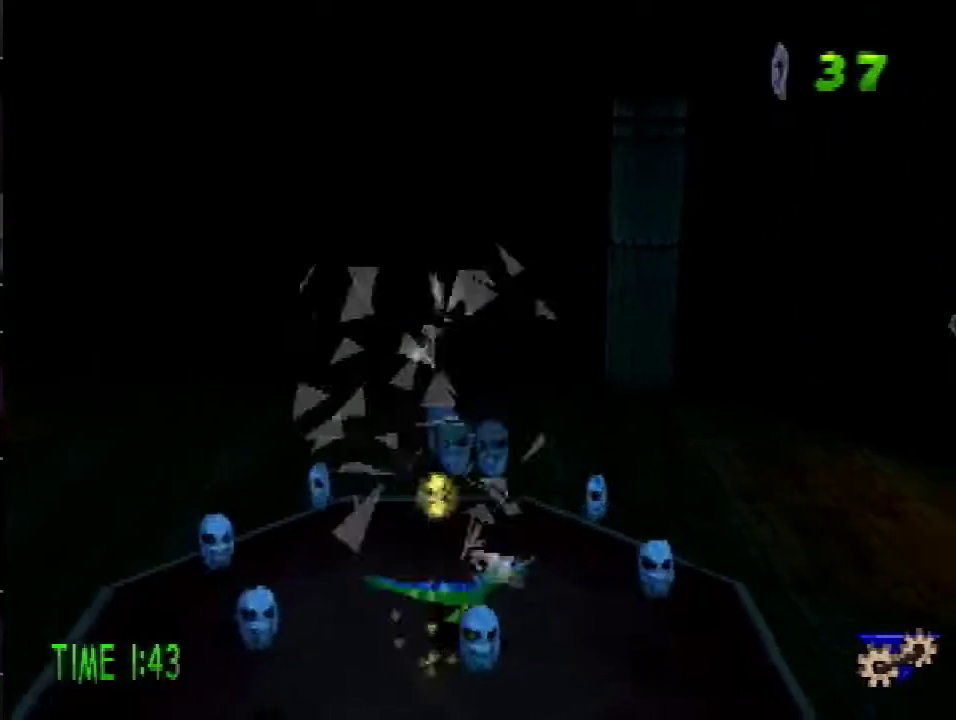
{"buttons": ["DPAD_RIGHT"], "events": [[234, "SQUARE", "down"], [384, "DPAD_RIGHT", "down"], [384, "SQUARE", "up"], [434, "DPAD_DOWN", "up"]]}
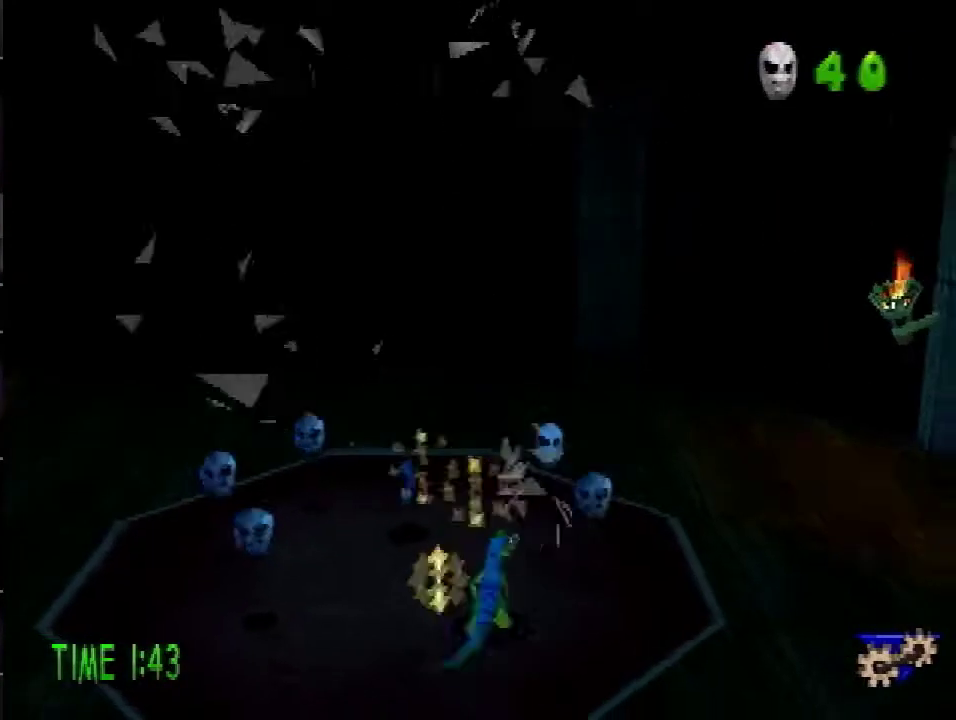
{"buttons": ["DPAD_UP"], "events": [[83, "DPAD_UP", "down"], [183, "DPAD_RIGHT", "up"], [267, "SQUARE", "down"], [367, "SQUARE", "up"]]}
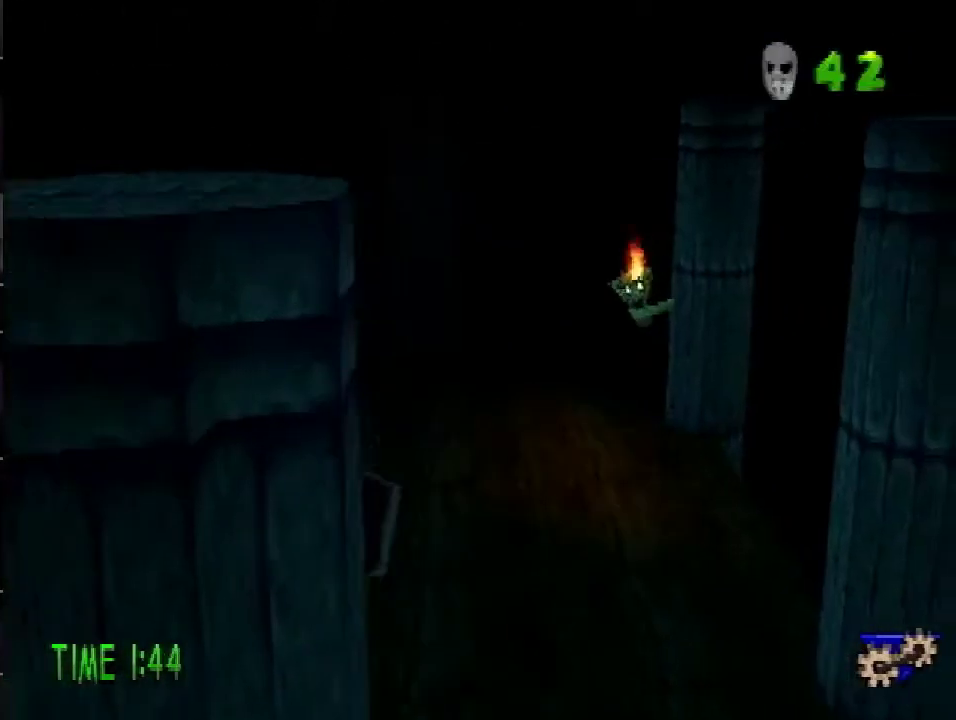
{"buttons": ["SQUARE", "DPAD_LEFT"], "events": [[17, "DPAD_LEFT", "down"], [100, "DPAD_UP", "up"], [100, "SQUARE", "down"], [251, "SQUARE", "up"], [334, "DPAD_UP", "down"], [484, "DPAD_UP", "up"], [501, "SQUARE", "down"]]}
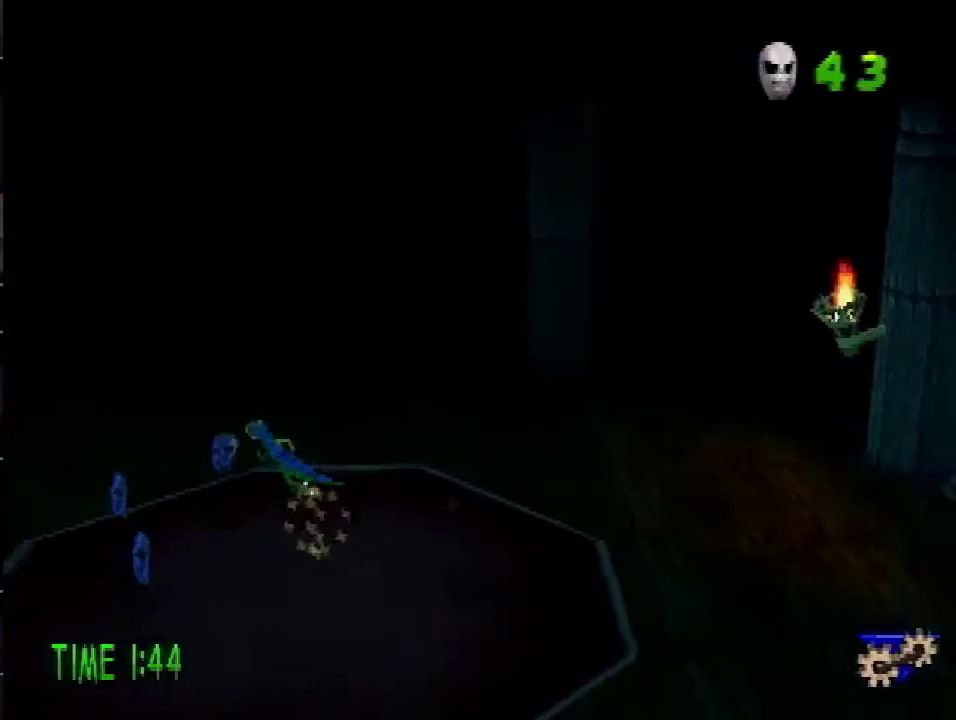
{"buttons": ["SQUARE", "DPAD_DOWN"], "events": [[50, "DPAD_DOWN", "down"], [100, "DPAD_LEFT", "up"], [167, "SQUARE", "up"], [434, "SQUARE", "down"]]}
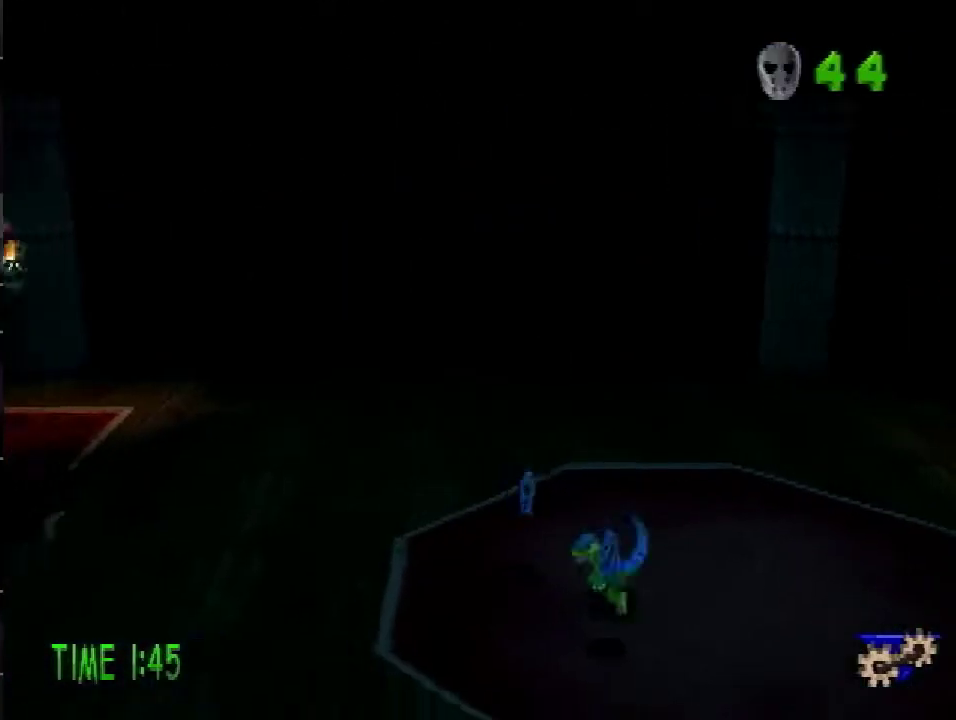
{"buttons": ["DPAD_DOWN", "DPAD_LEFT"], "events": [[100, "SQUARE", "up"], [117, "DPAD_LEFT", "down"]]}
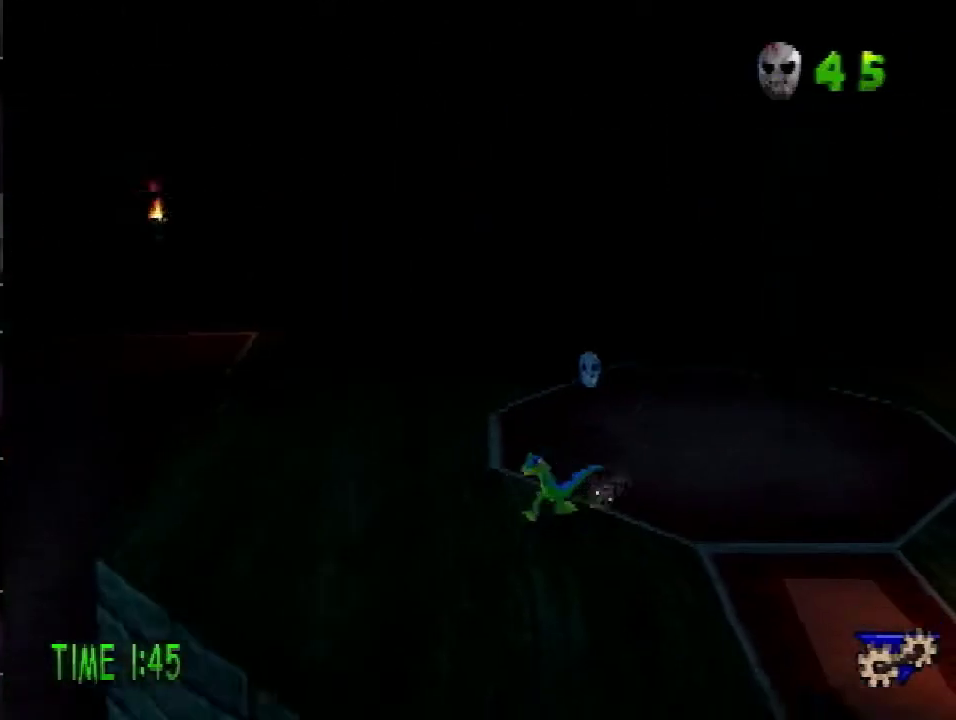
{"buttons": ["R2", "DPAD_DOWN", "DPAD_LEFT"], "events": [[250, "R2", "down"], [300, "CROSS", "down"], [400, "CROSS", "up"]]}
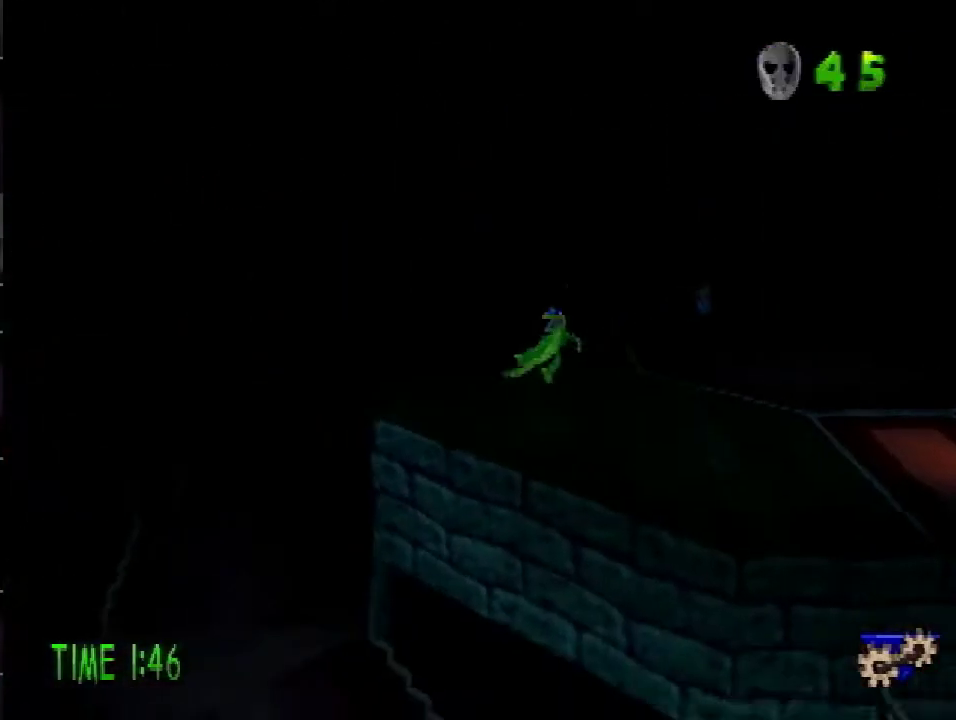
{"buttons": ["DPAD_LEFT"], "events": [[67, "R2", "up"], [251, "R1", "down"], [301, "R1", "up"], [351, "DPAD_DOWN", "up"], [384, "R1", "down"], [484, "R1", "up"]]}
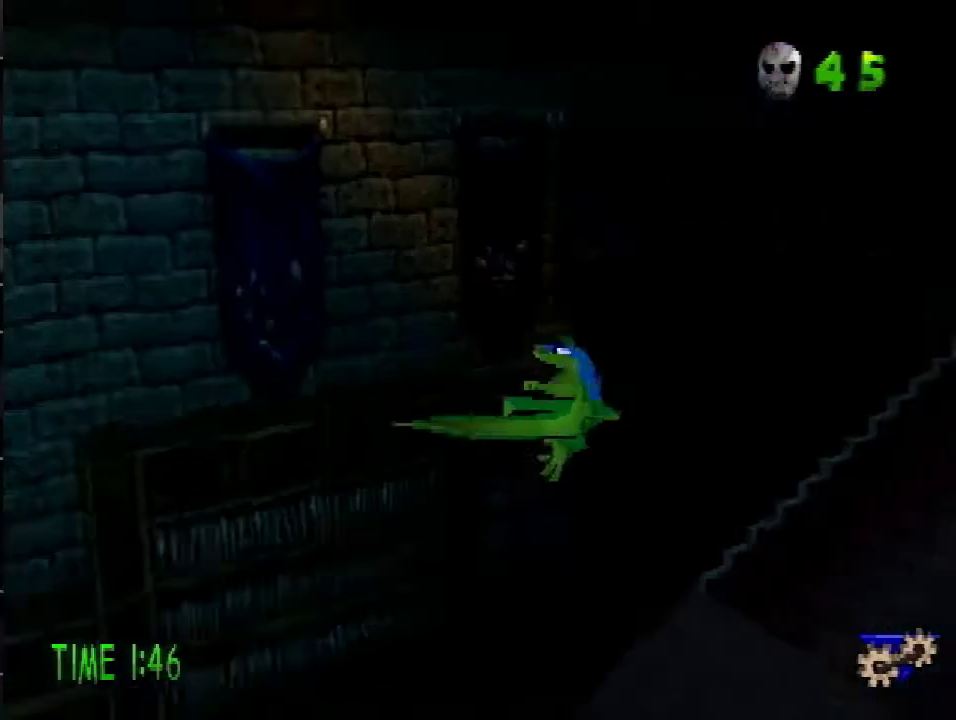
{"buttons": ["DPAD_UP", "DPAD_RIGHT"], "events": [[33, "R1", "down"], [83, "R1", "up"], [150, "DPAD_UP", "down"], [183, "R1", "down"], [233, "R1", "up"], [283, "DPAD_LEFT", "up"], [417, "DPAD_RIGHT", "down"]]}
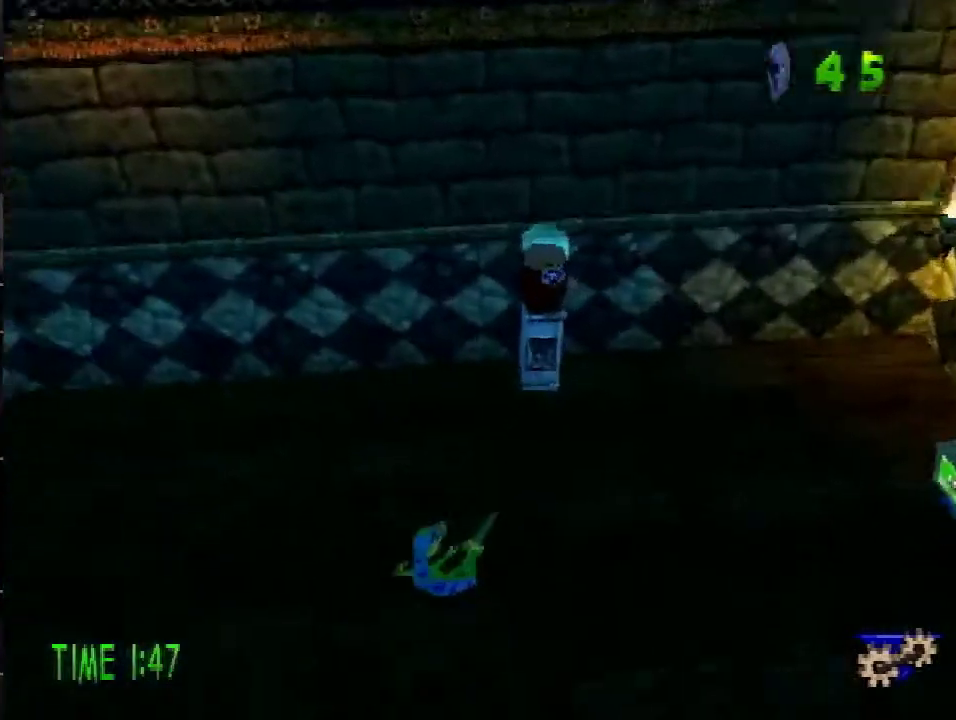
{"buttons": ["DPAD_UP"], "events": [[451, "DPAD_RIGHT", "up"]]}
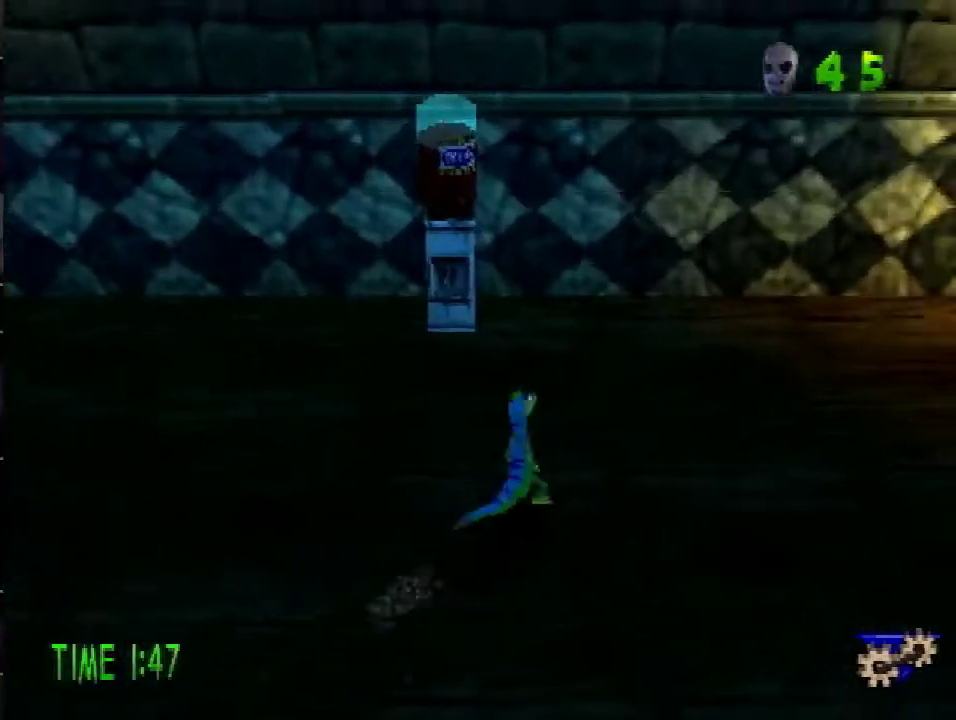
{"buttons": ["CROSS", "SQUARE", "DPAD_LEFT"], "events": [[334, "CROSS", "down"], [400, "DPAD_LEFT", "down"], [400, "SQUARE", "down"], [501, "DPAD_UP", "up"]]}
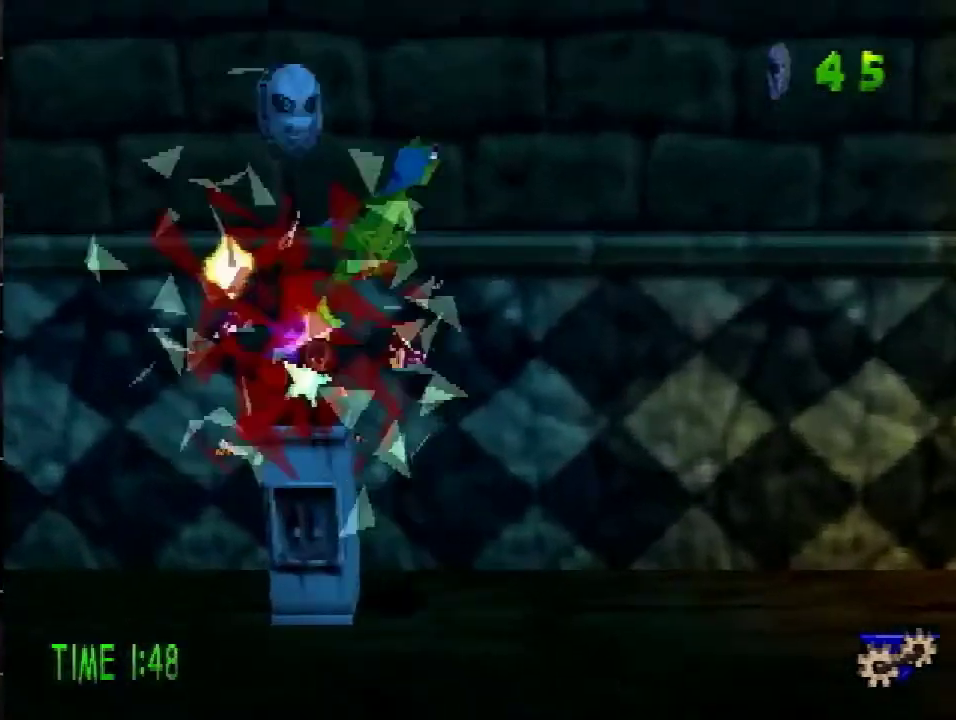
{"buttons": ["DPAD_LEFT"], "events": [[483, "CROSS", "up"], [483, "SQUARE", "up"]]}
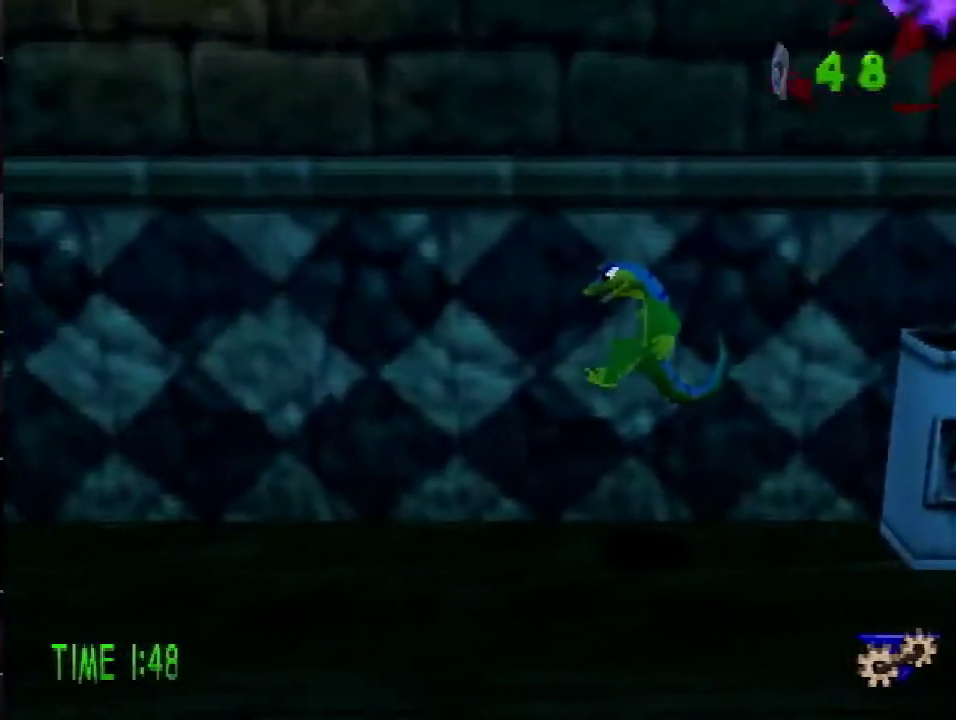
{"buttons": [], "events": [[17, "DPAD_LEFT", "up"]]}
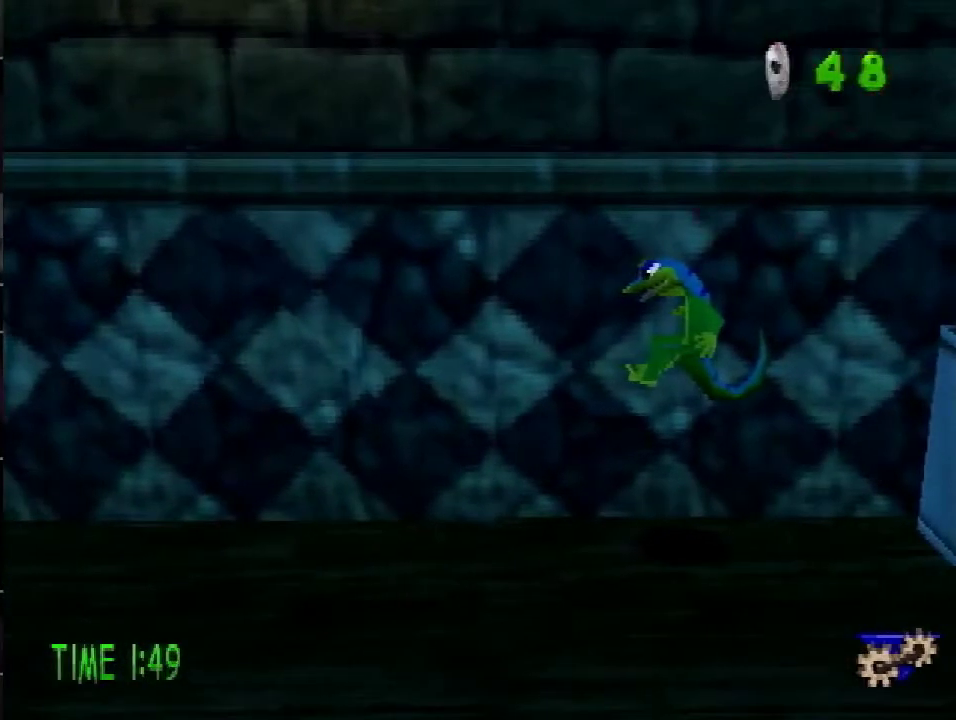
{"buttons": [], "events": []}